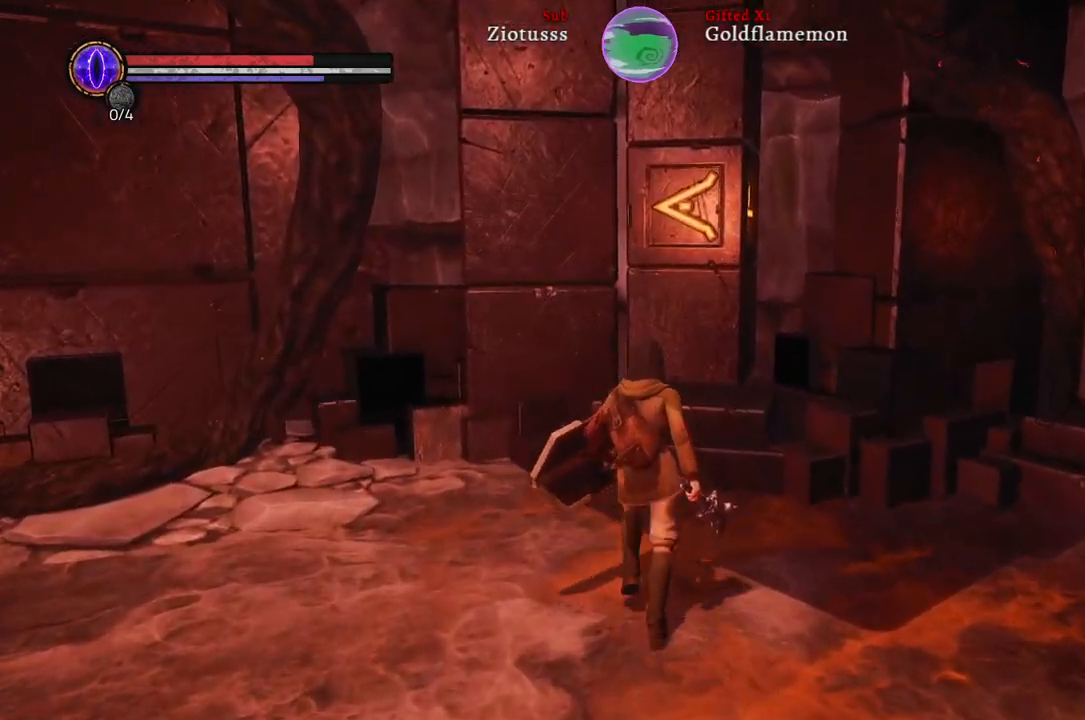
Gameplay with a controller (Xbox layout); each line is a JSON object with the inputs held at the frame after it. "events" lists button and stick changes between this image and that frame as [ms after this image, input, new state], when the widget could be followed in between.
{"buttons": [], "left_stick": "up-right", "right_stick": "center", "events": [[83, "right_stick", "right"], [283, "right_stick", "center"], [483, "left_stick", "up-right"]]}
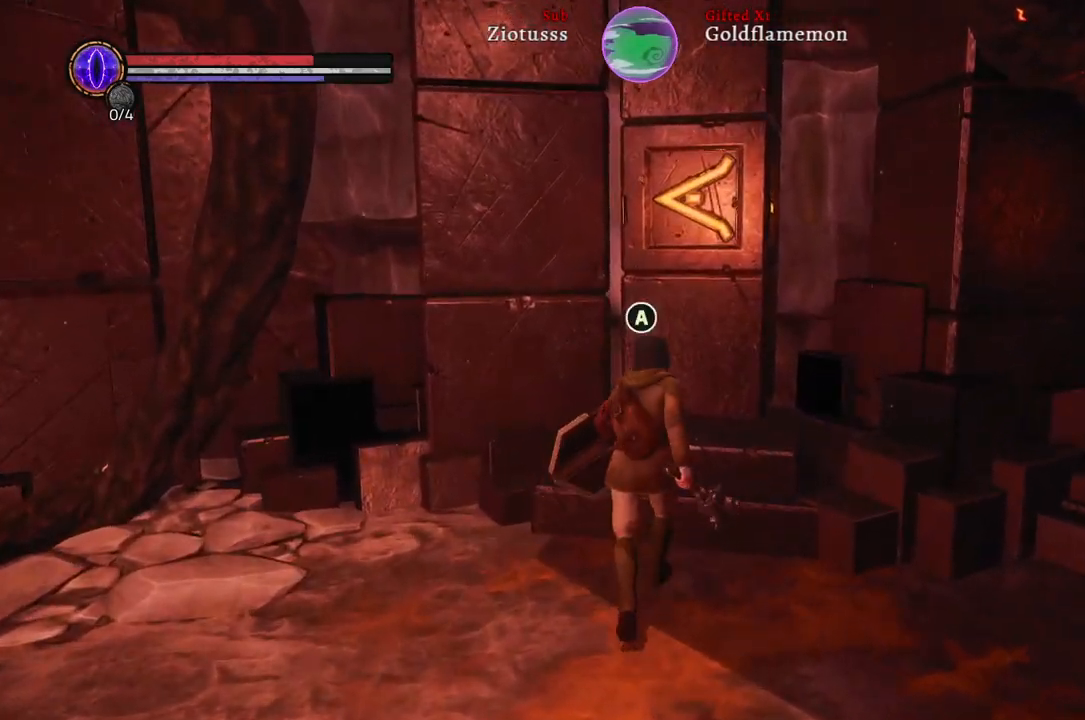
{"buttons": [], "left_stick": "center", "right_stick": "center", "events": [[250, "left_stick", "center"], [283, "A", "down"], [417, "A", "up"]]}
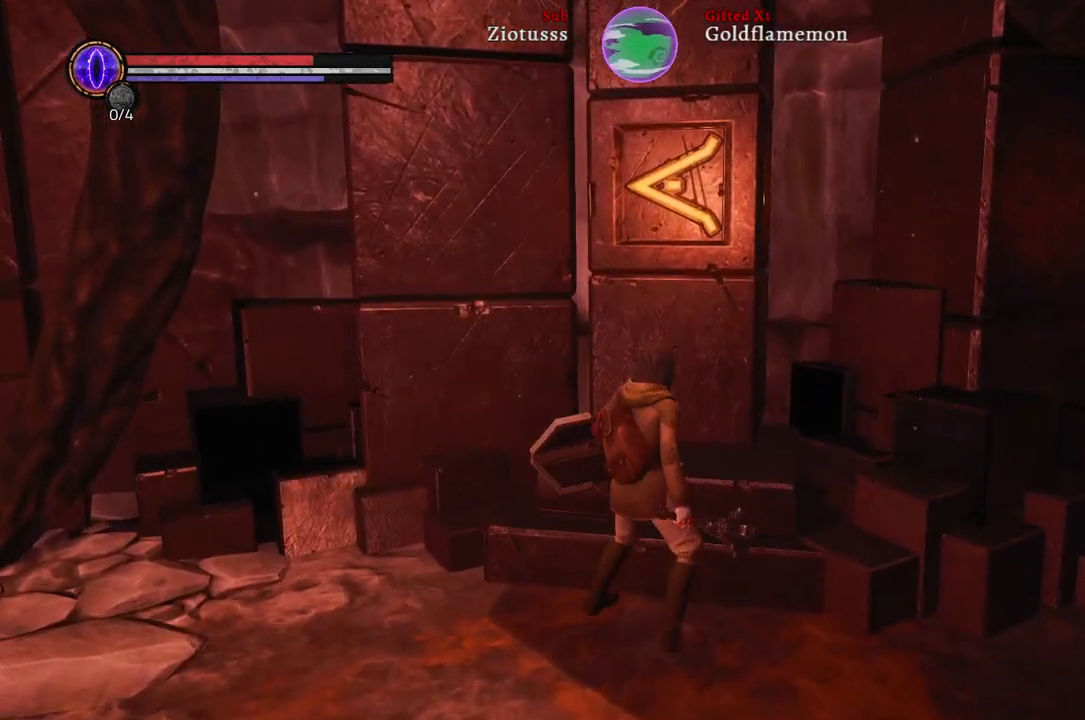
{"buttons": [], "left_stick": "center", "right_stick": "center", "events": []}
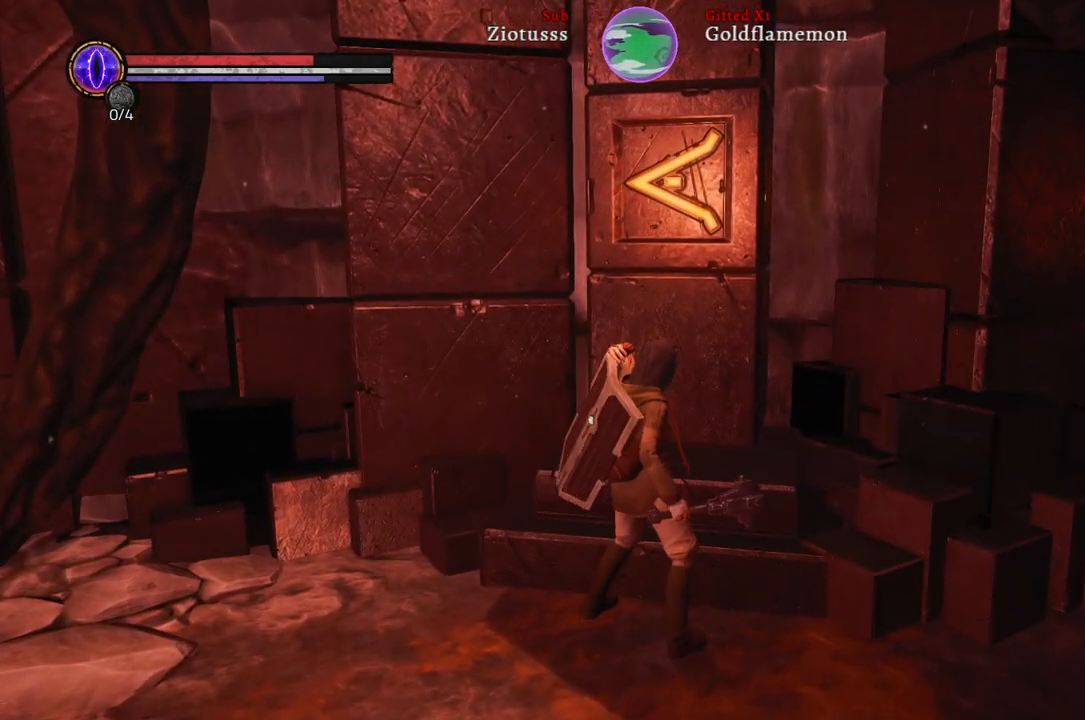
{"buttons": [], "left_stick": "center", "right_stick": "center", "events": []}
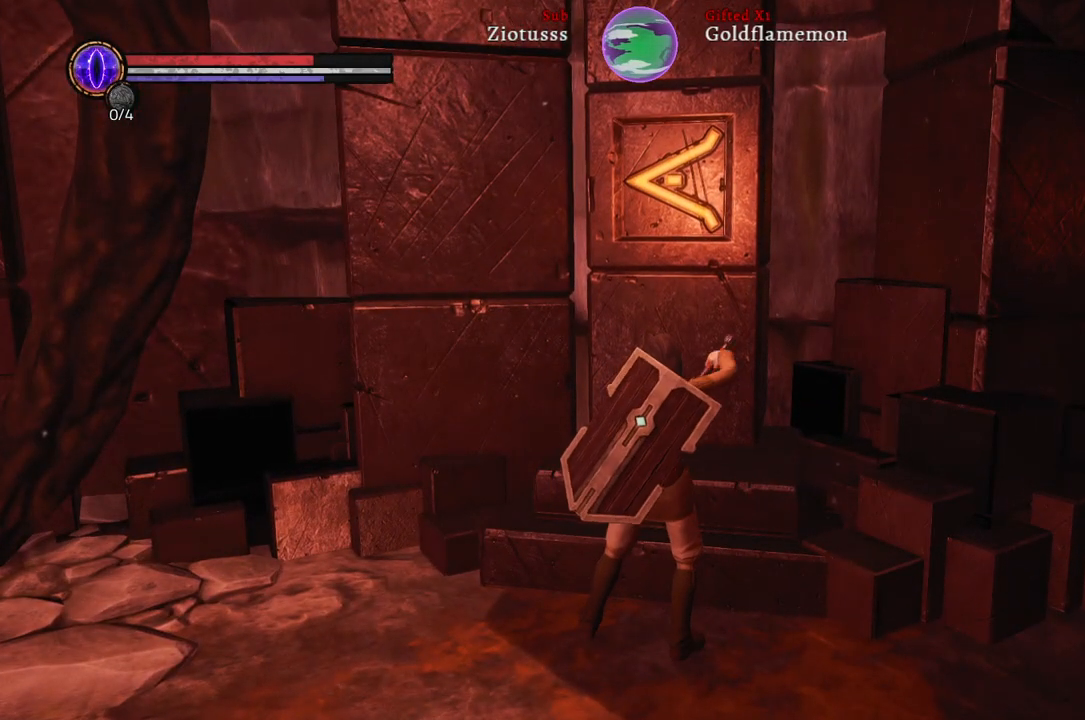
{"buttons": [], "left_stick": "center", "right_stick": "center", "events": []}
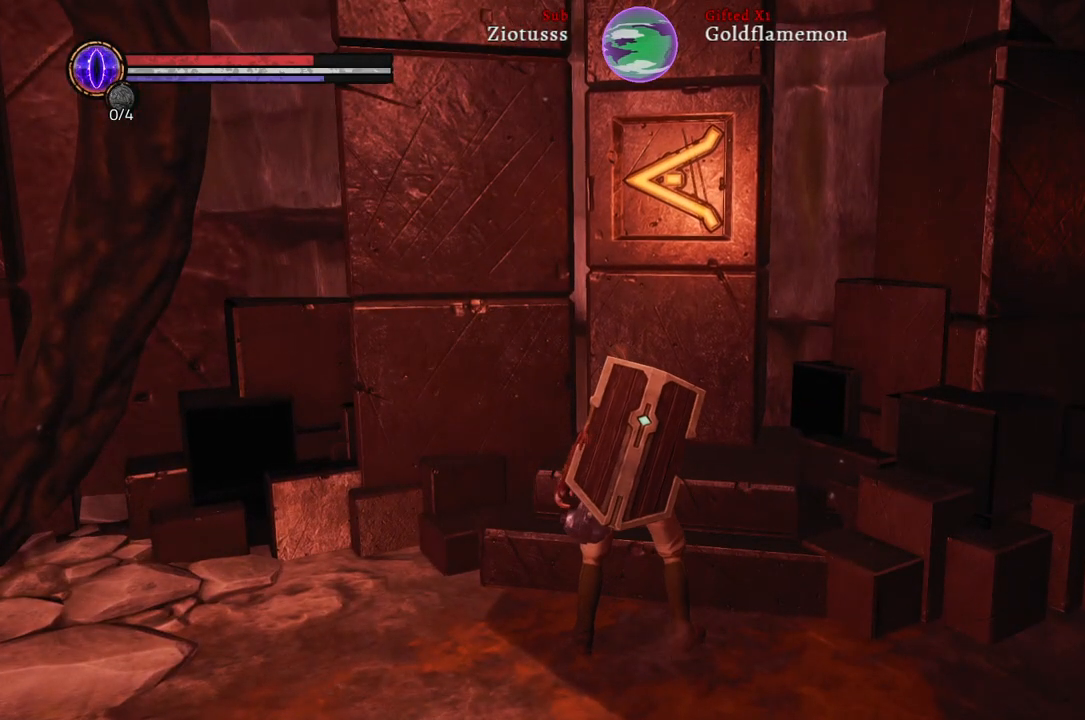
{"buttons": [], "left_stick": "center", "right_stick": "center", "events": []}
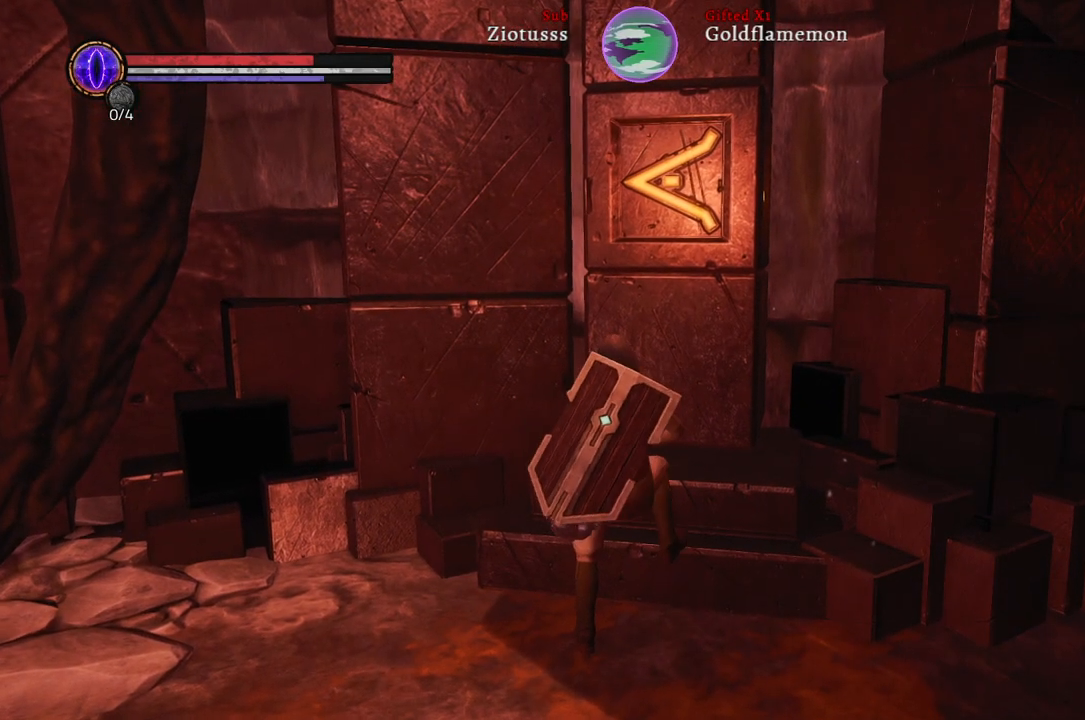
{"buttons": [], "left_stick": "center", "right_stick": "center", "events": []}
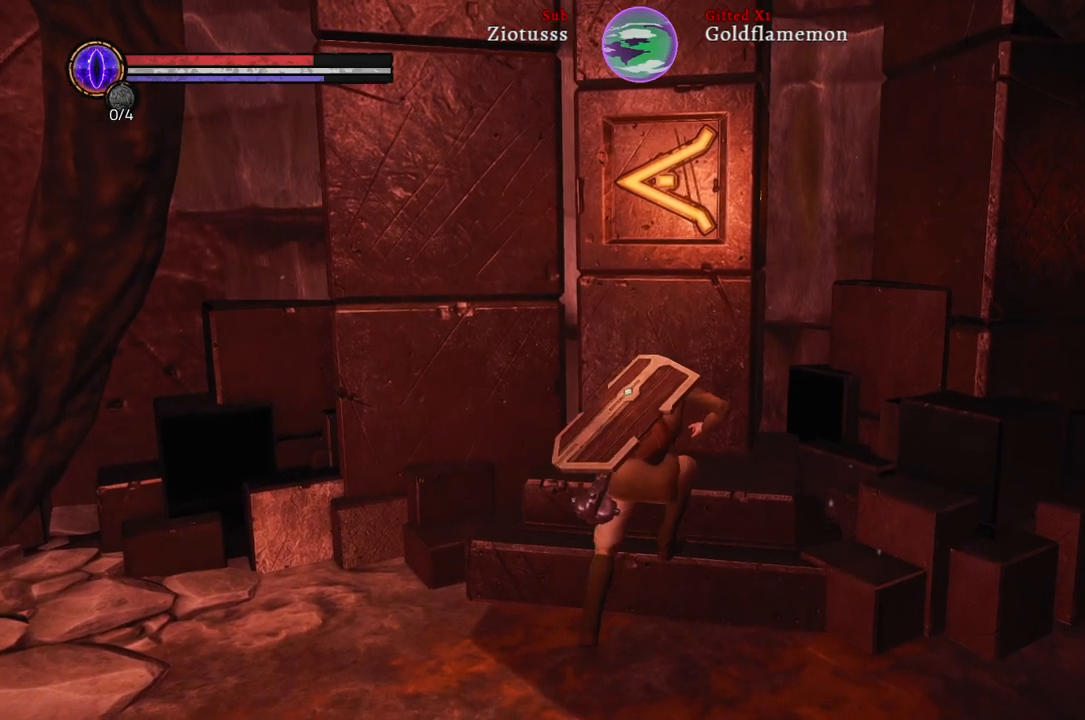
{"buttons": [], "left_stick": "center", "right_stick": "center", "events": []}
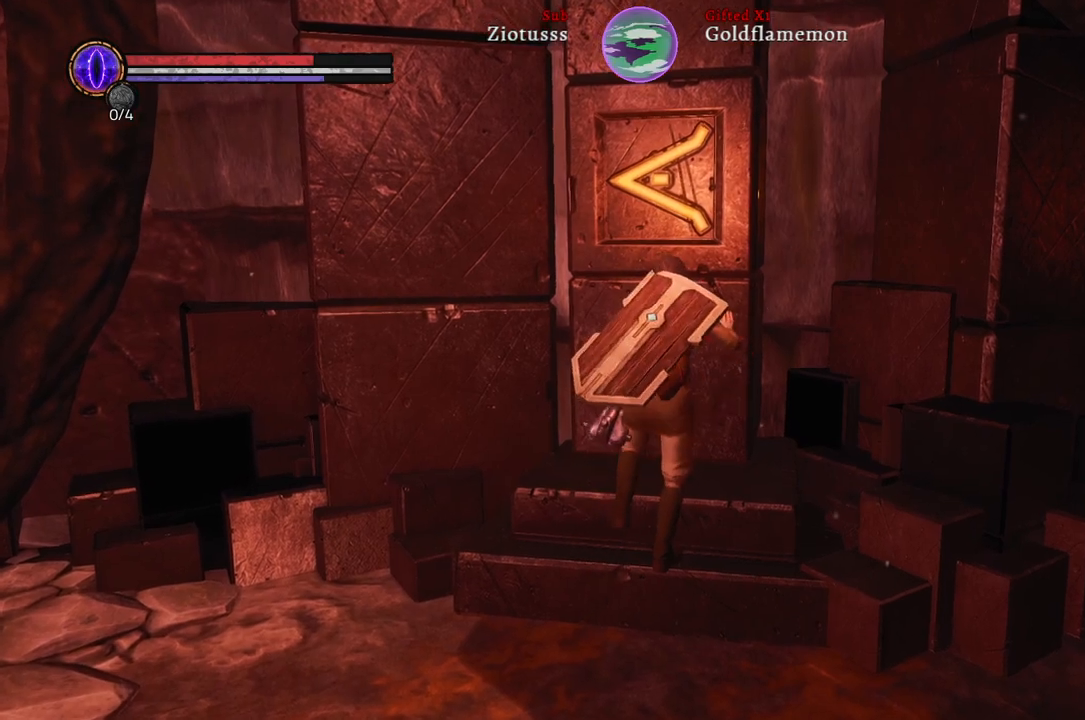
{"buttons": [], "left_stick": "center", "right_stick": "center", "events": []}
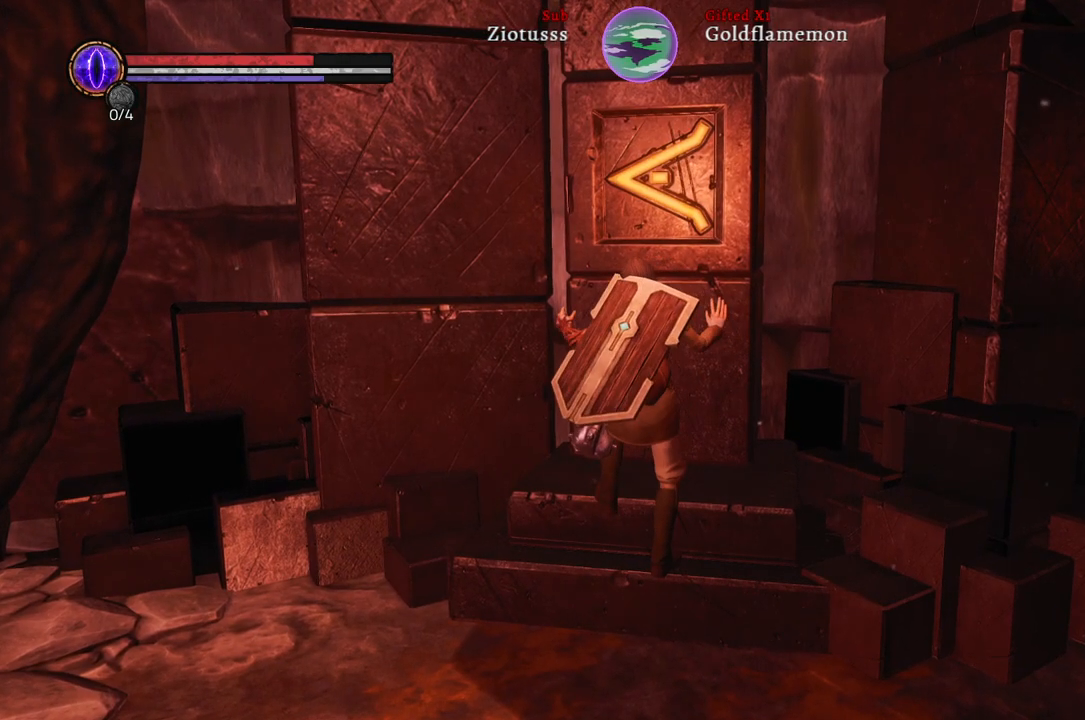
{"buttons": [], "left_stick": "center", "right_stick": "center", "events": []}
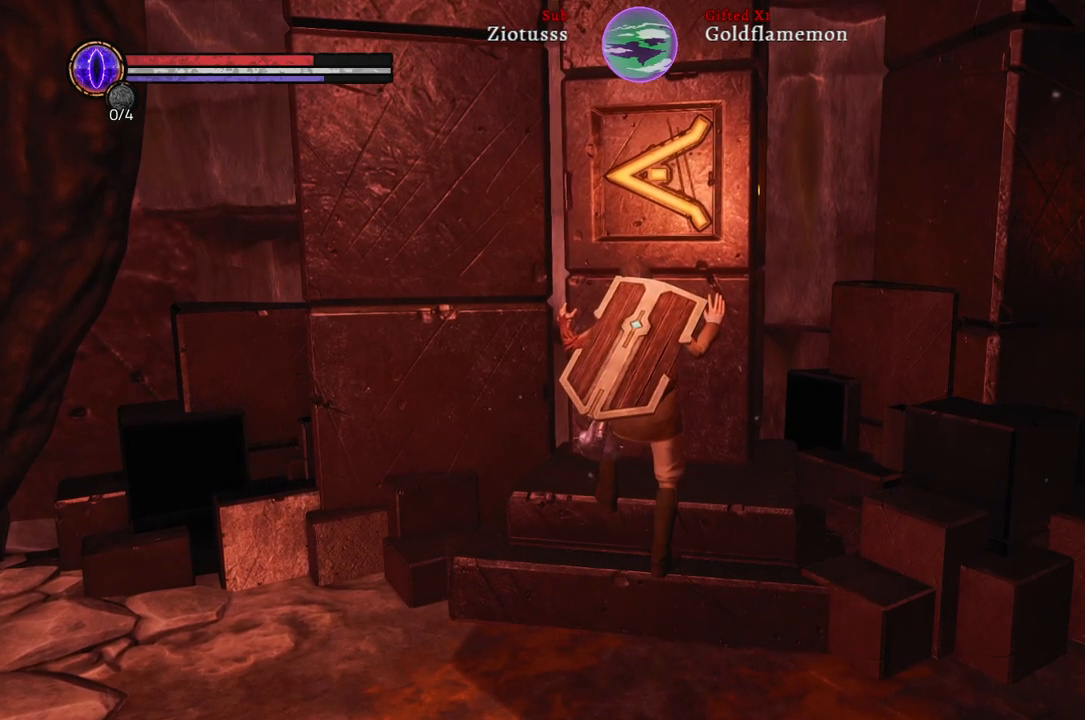
{"buttons": [], "left_stick": "center", "right_stick": "center", "events": [[33, "right_stick", "left"], [400, "right_stick", "center"]]}
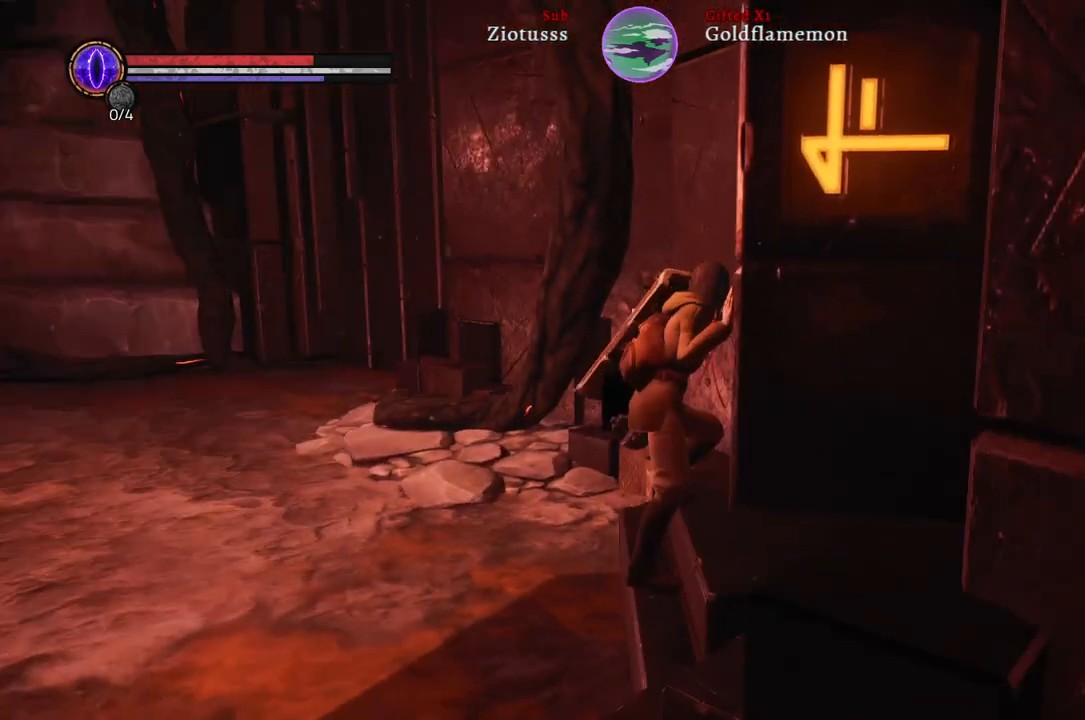
{"buttons": [], "left_stick": "center", "right_stick": "right", "events": [[250, "right_stick", "right"]]}
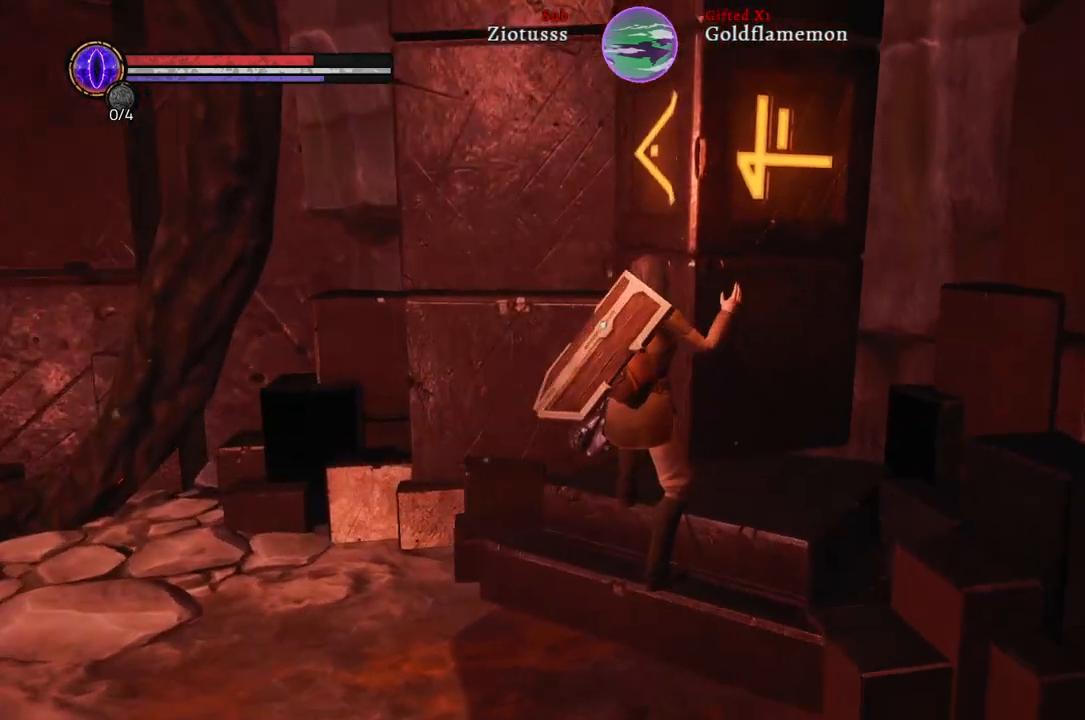
{"buttons": [], "left_stick": "center", "right_stick": "center", "events": [[133, "right_stick", "center"]]}
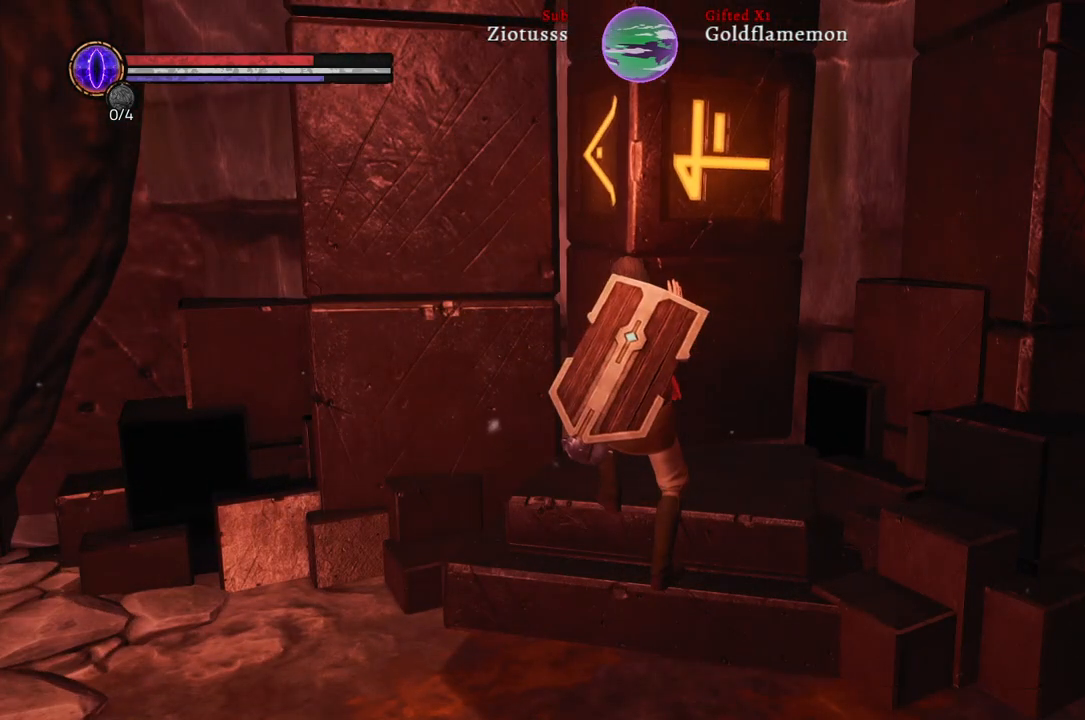
{"buttons": [], "left_stick": "center", "right_stick": "center", "events": []}
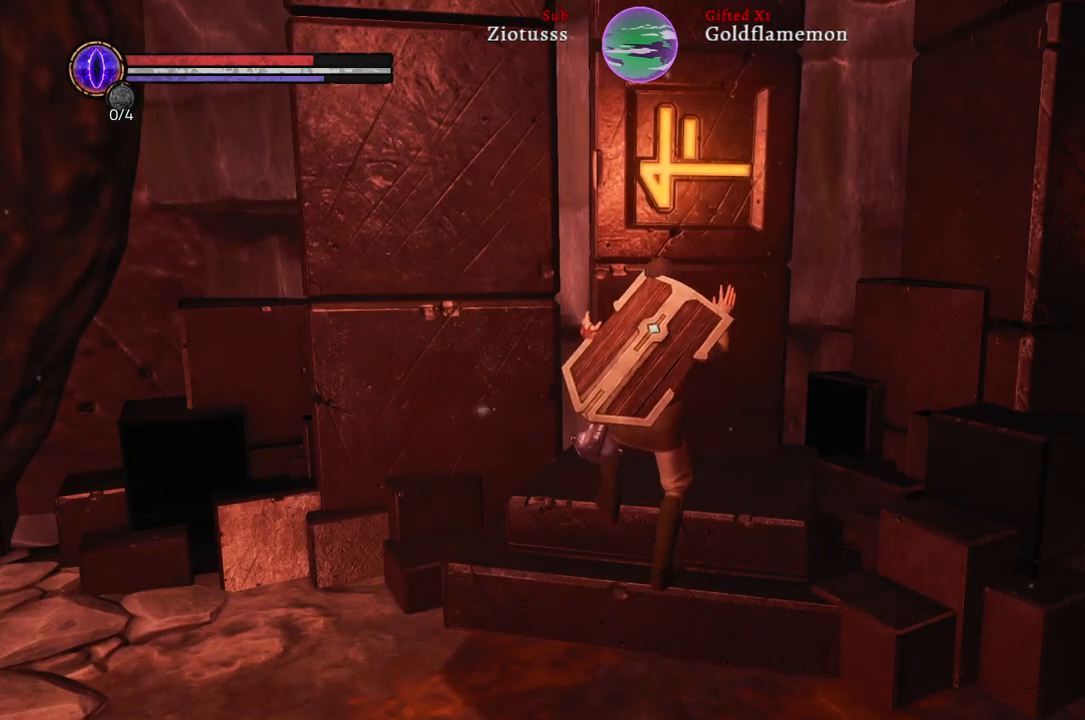
{"buttons": [], "left_stick": "center", "right_stick": "center", "events": []}
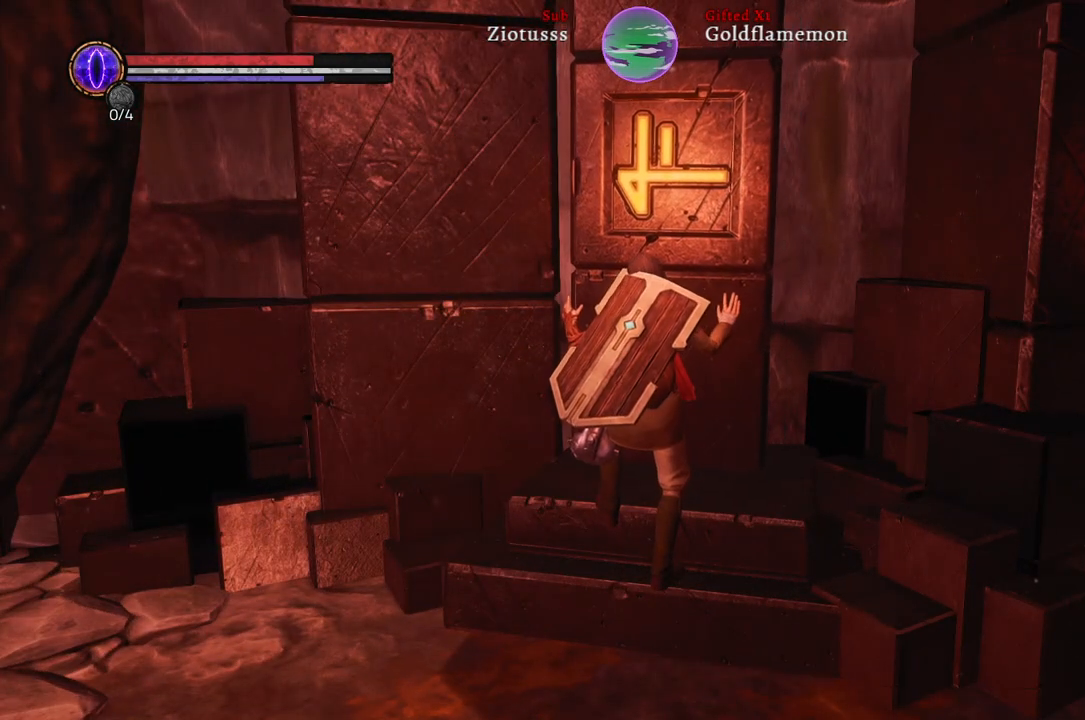
{"buttons": [], "left_stick": "center", "right_stick": "center", "events": []}
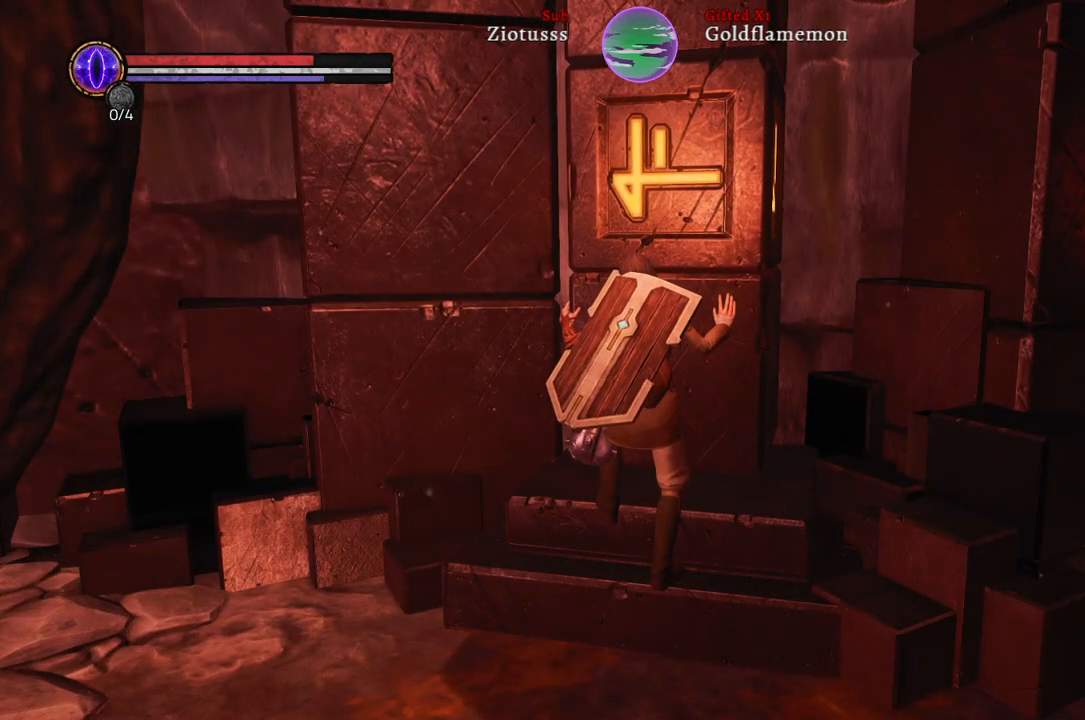
{"buttons": ["B"], "left_stick": "center", "right_stick": "center", "events": [[483, "B", "down"]]}
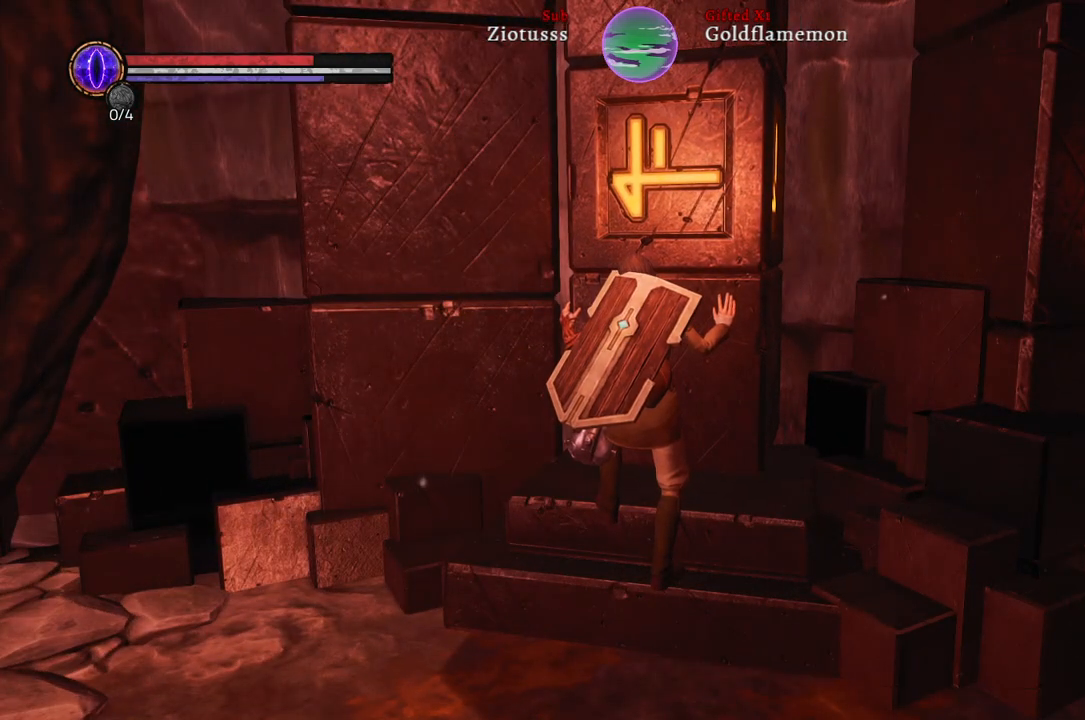
{"buttons": [], "left_stick": "center", "right_stick": "center", "events": [[83, "B", "up"]]}
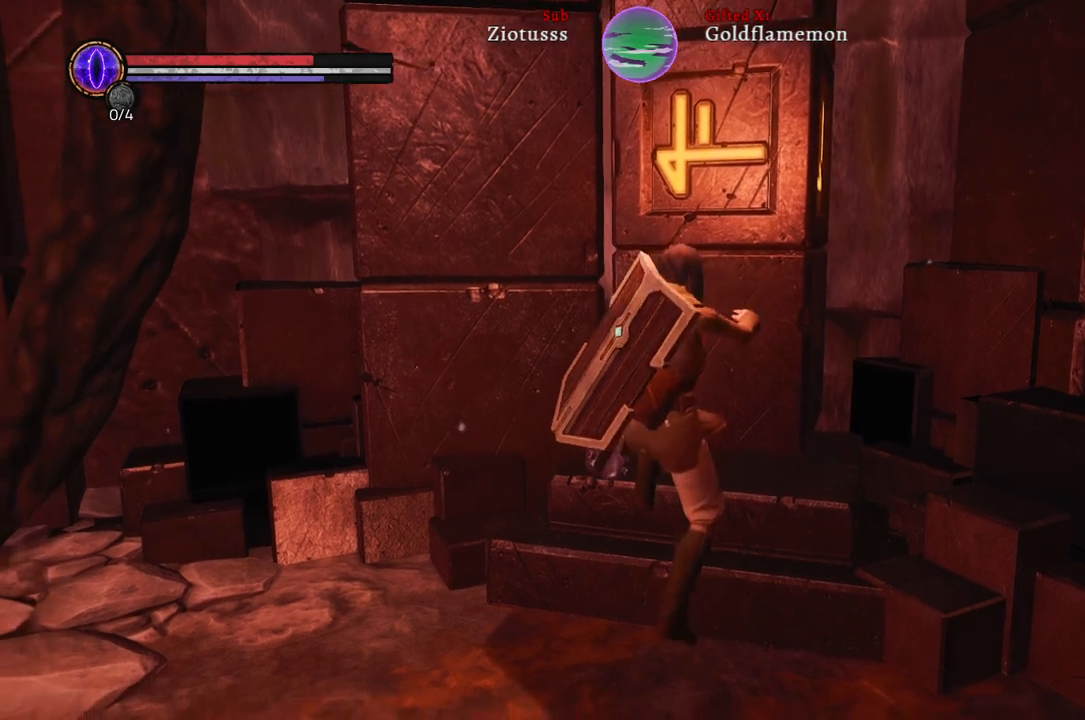
{"buttons": [], "left_stick": "center", "right_stick": "right", "events": [[300, "right_stick", "right"]]}
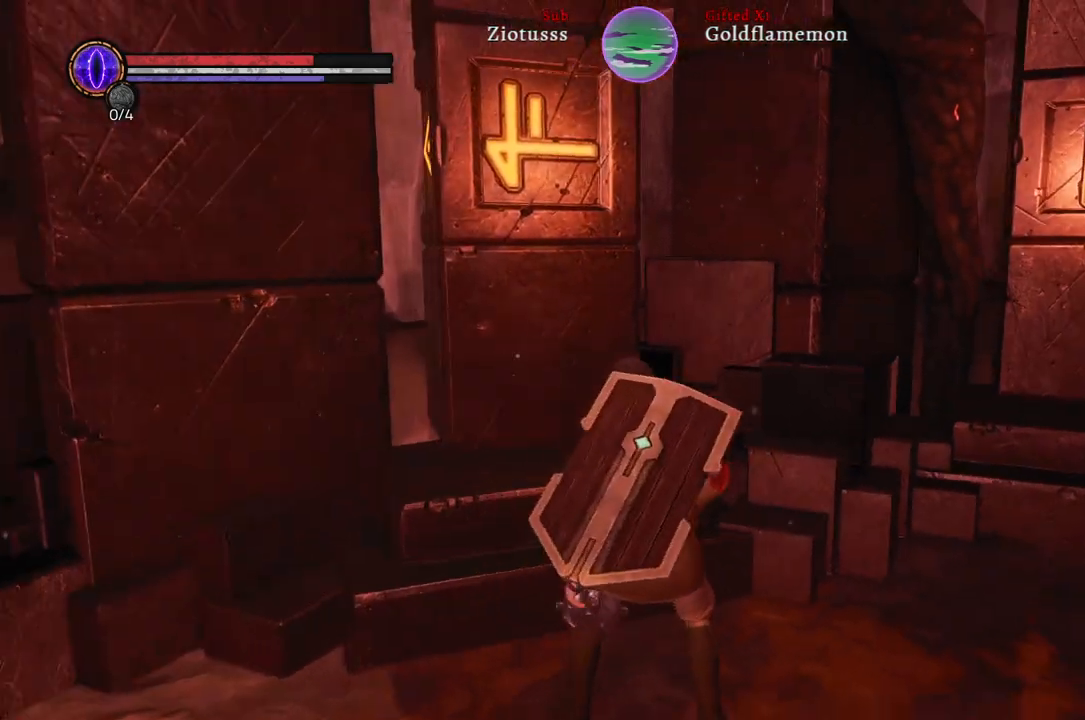
{"buttons": [], "left_stick": "right", "right_stick": "center", "events": [[17, "left_stick", "right"], [117, "right_stick", "center"]]}
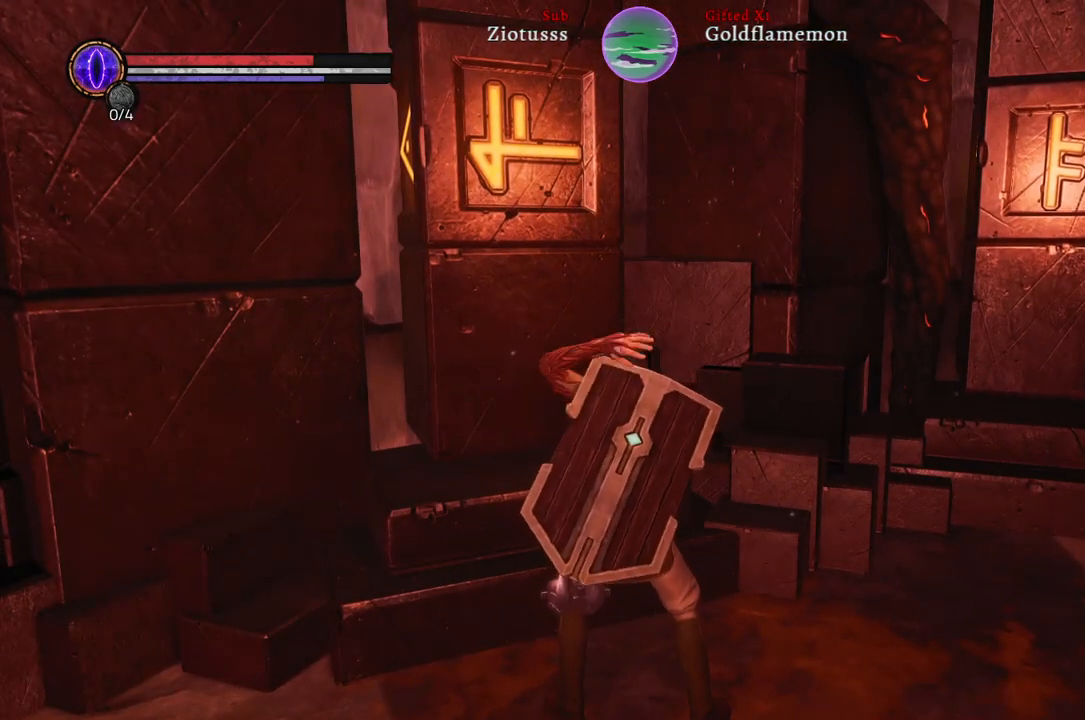
{"buttons": [], "left_stick": "right", "right_stick": "center", "events": []}
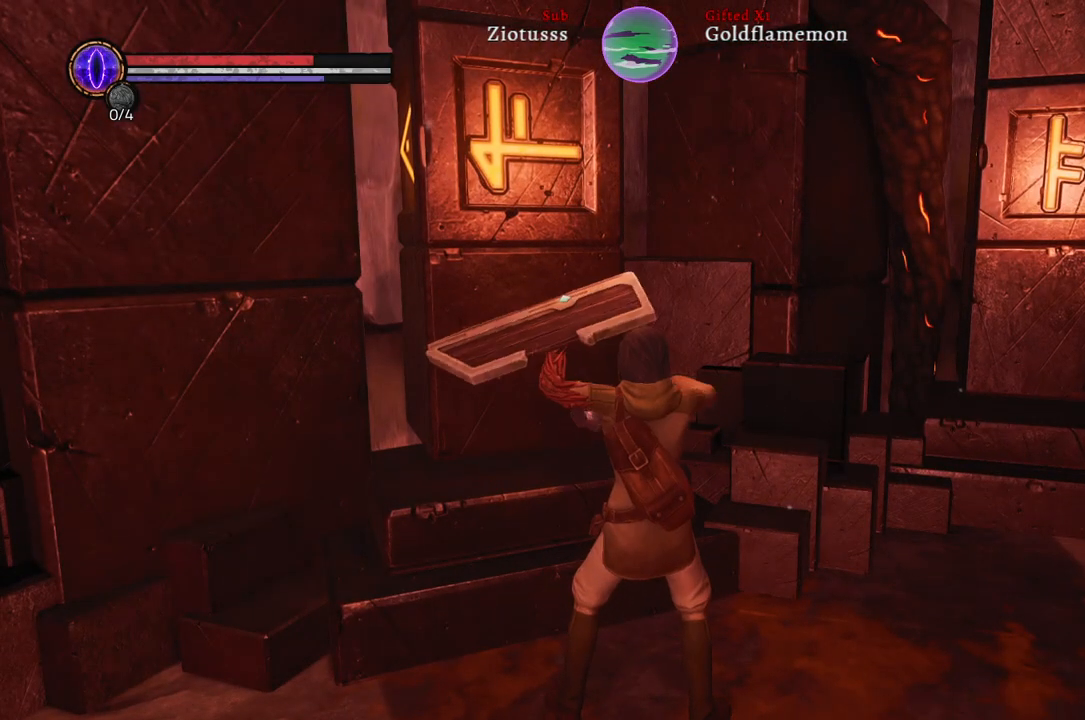
{"buttons": [], "left_stick": "right", "right_stick": "center", "events": []}
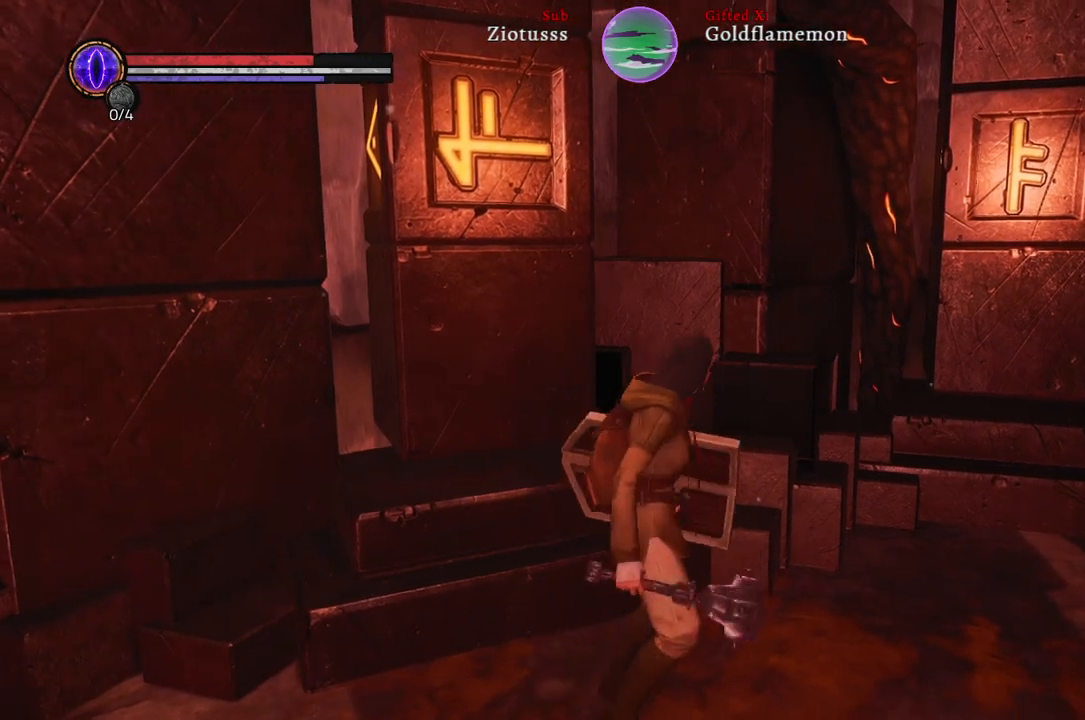
{"buttons": [], "left_stick": "up-right", "right_stick": "left", "events": [[317, "left_stick", "up-right"], [367, "right_stick", "left"]]}
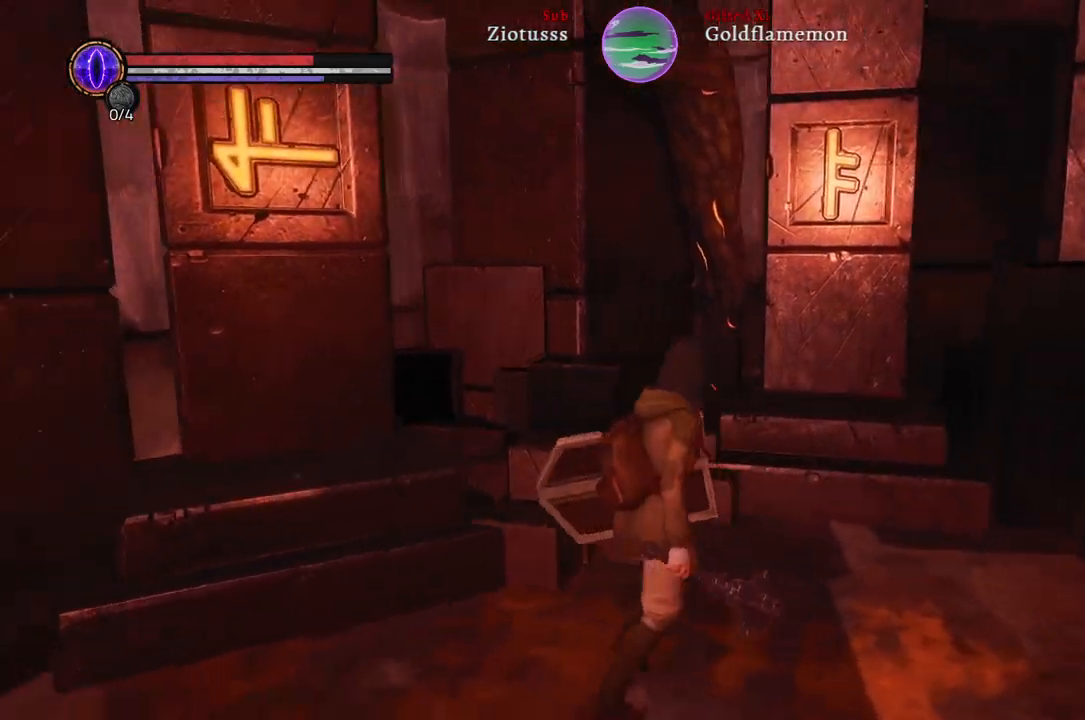
{"buttons": [], "left_stick": "up-right", "right_stick": "center", "events": [[100, "right_stick", "center"]]}
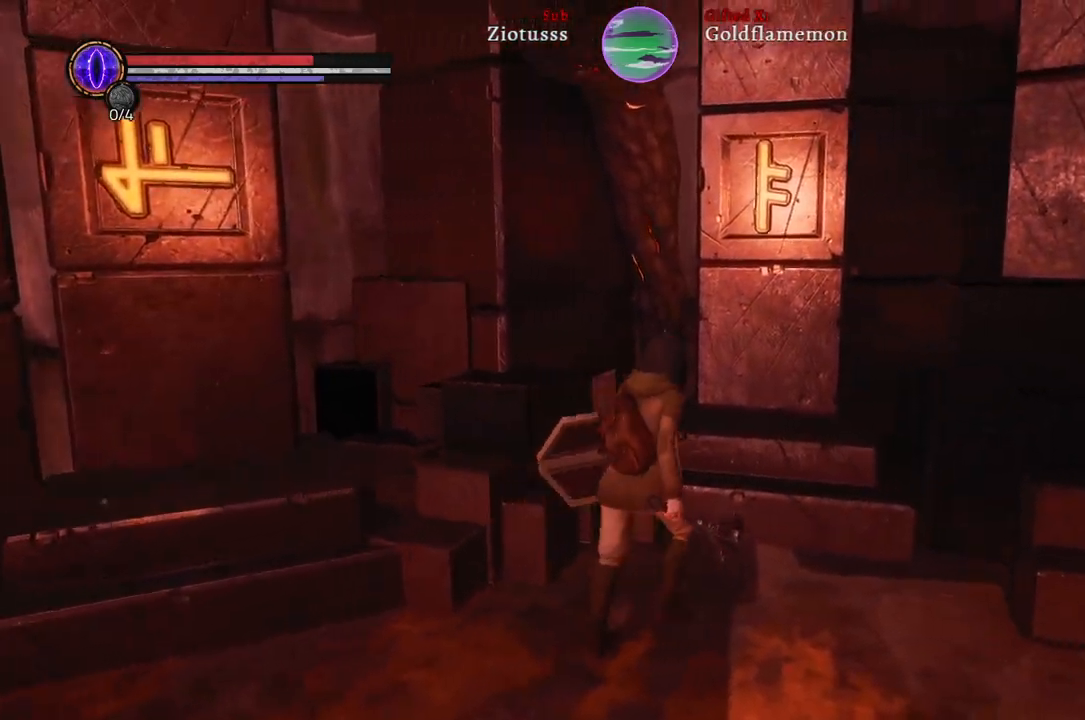
{"buttons": ["A"], "left_stick": "center", "right_stick": "center", "events": [[367, "left_stick", "center"], [383, "A", "down"]]}
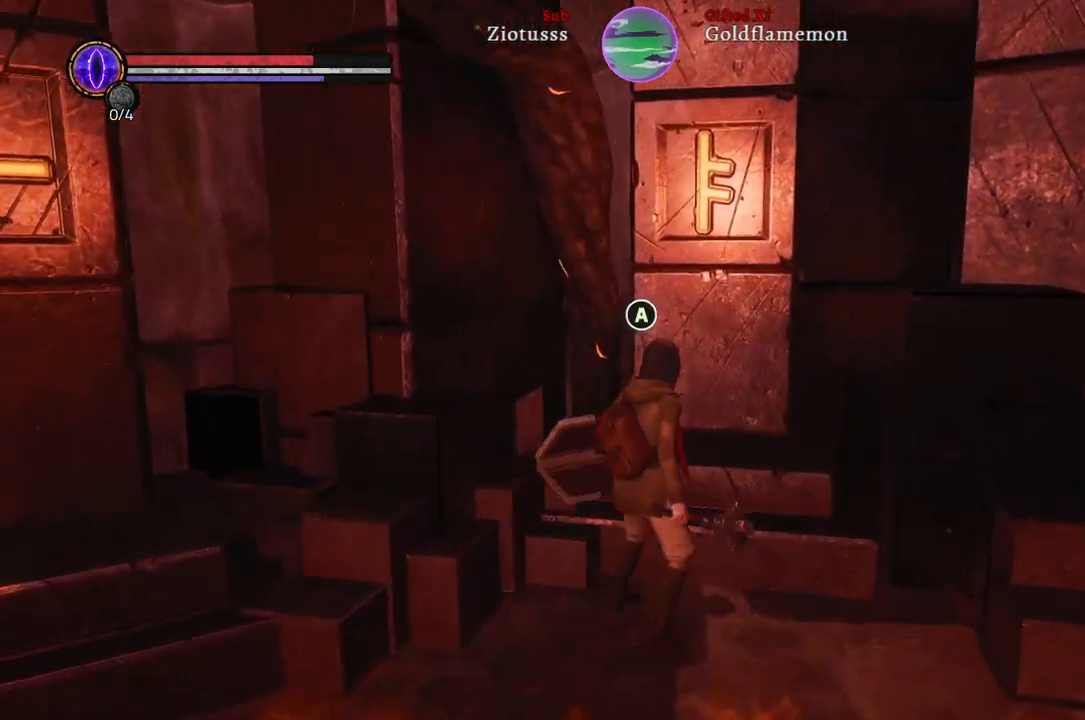
{"buttons": [], "left_stick": "center", "right_stick": "center", "events": [[17, "A", "up"]]}